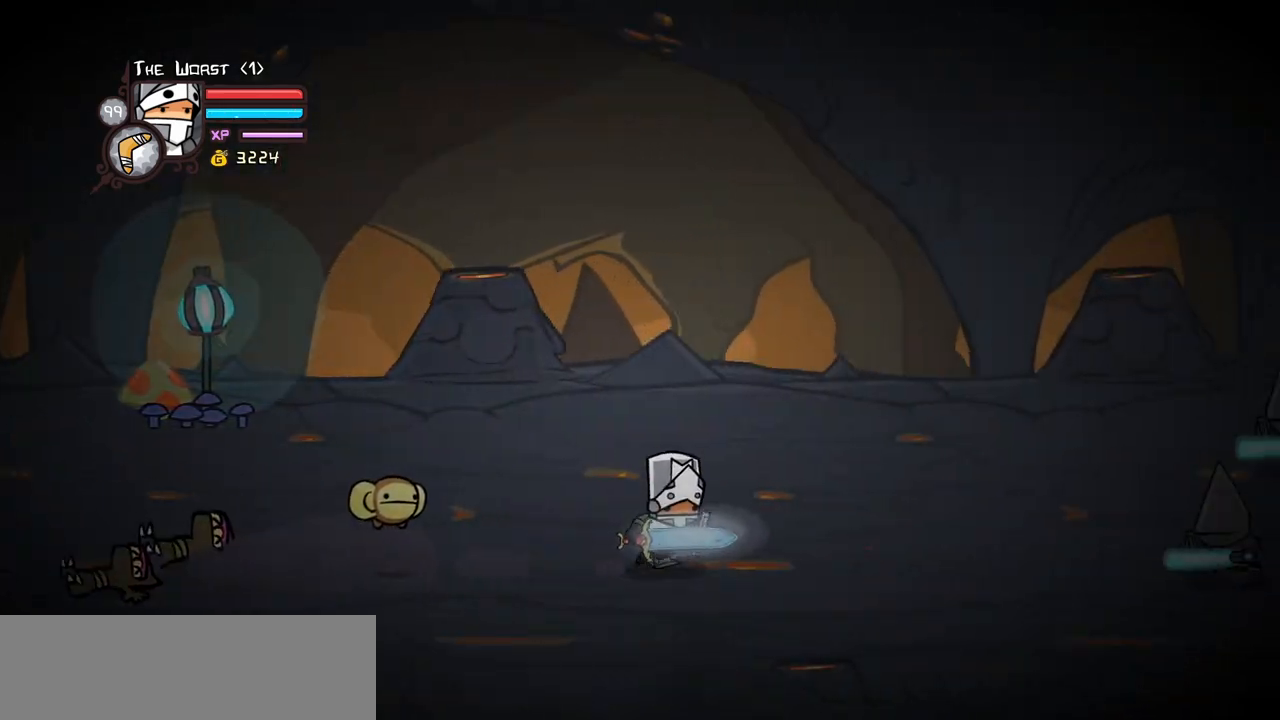
Gameplay with keyboard; each line is a JSON object with the keys held at the frame after it. "events" lists presses ("down") and releases ("up") of "block", "down", "heavy", "item", "iteml", "itemr", "jump", "left", "light", "magic", "right" and "up" between this image and that frame as [ms after this image, input, new state], when the widget could be followed in between. No other keys are recorded. Mouse input is not recorded. Key names are as the overlay labels them; some are game actions (e.g. jump) rather than physical keys.
{"keys": ["right", "up"], "events": [[400, "up", "down"]]}
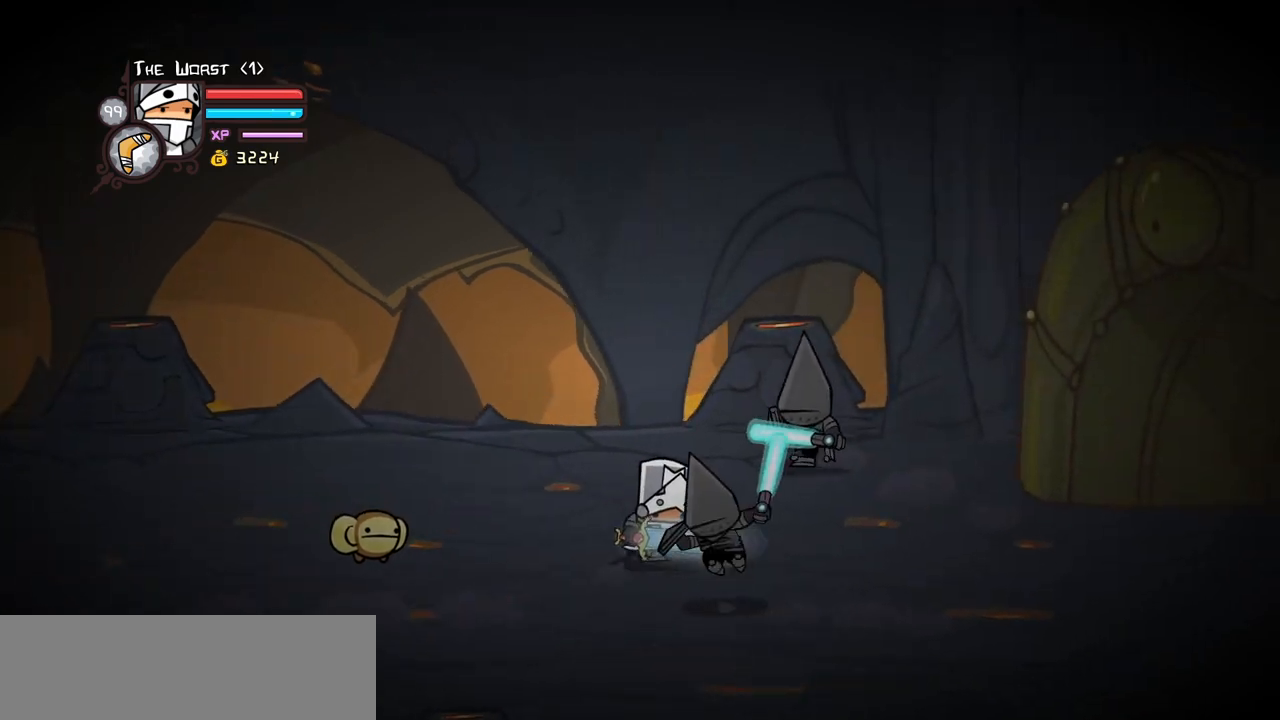
{"keys": ["heavy"], "events": [[367, "left", "down"], [417, "right", "up"], [450, "heavy", "down"], [450, "left", "up"], [450, "up", "up"]]}
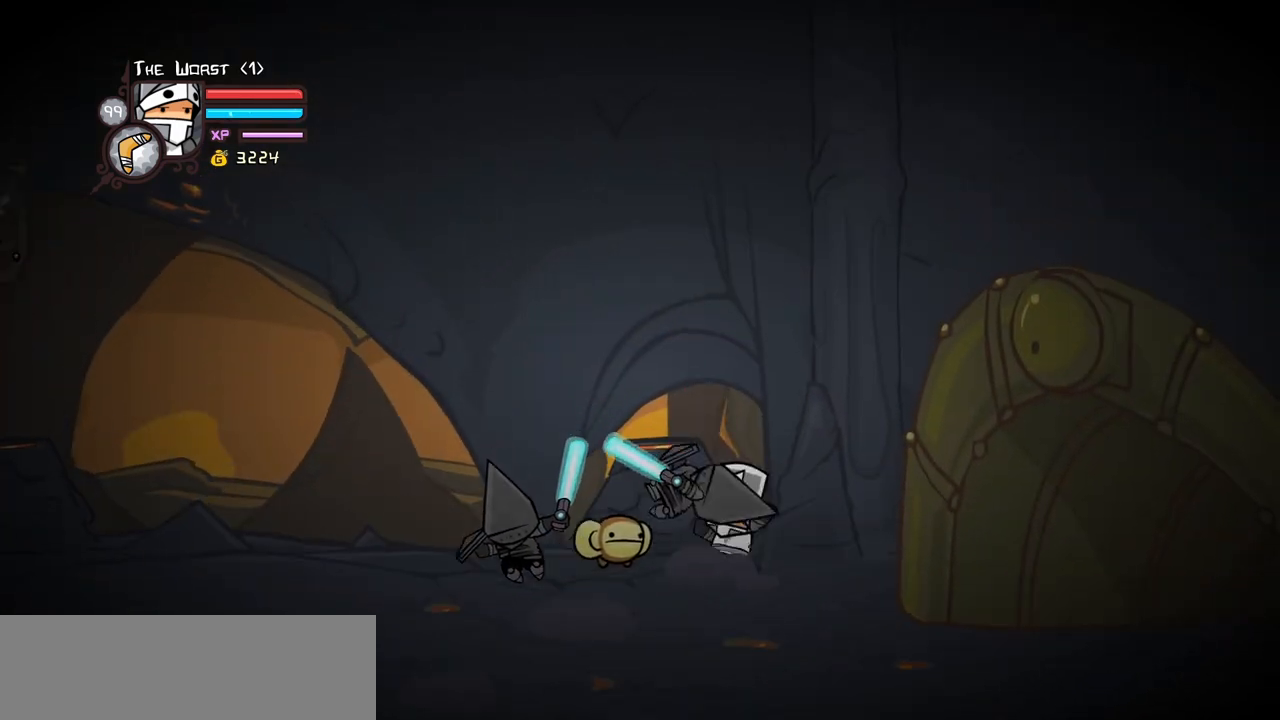
{"keys": ["left"], "events": [[183, "heavy", "up"], [433, "left", "down"]]}
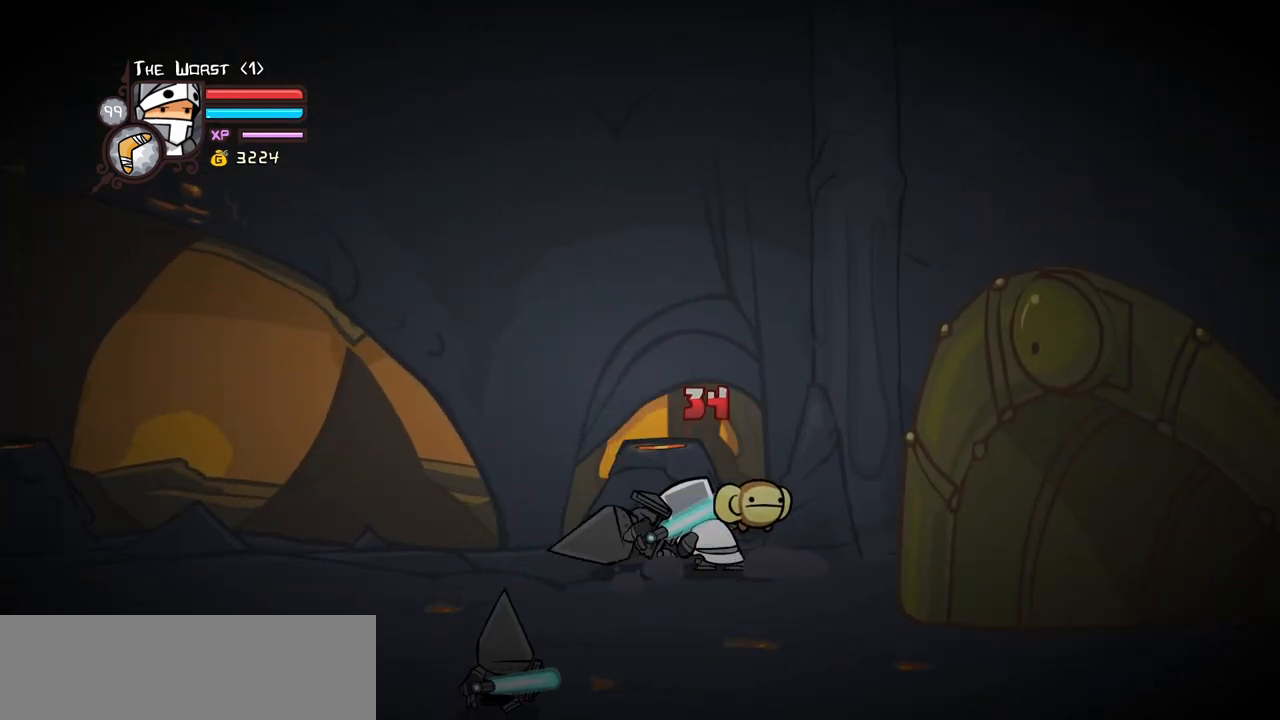
{"keys": ["right"], "events": [[17, "heavy", "down"], [17, "jump", "down"], [117, "jump", "up"], [200, "left", "up"], [250, "heavy", "up"], [400, "right", "down"]]}
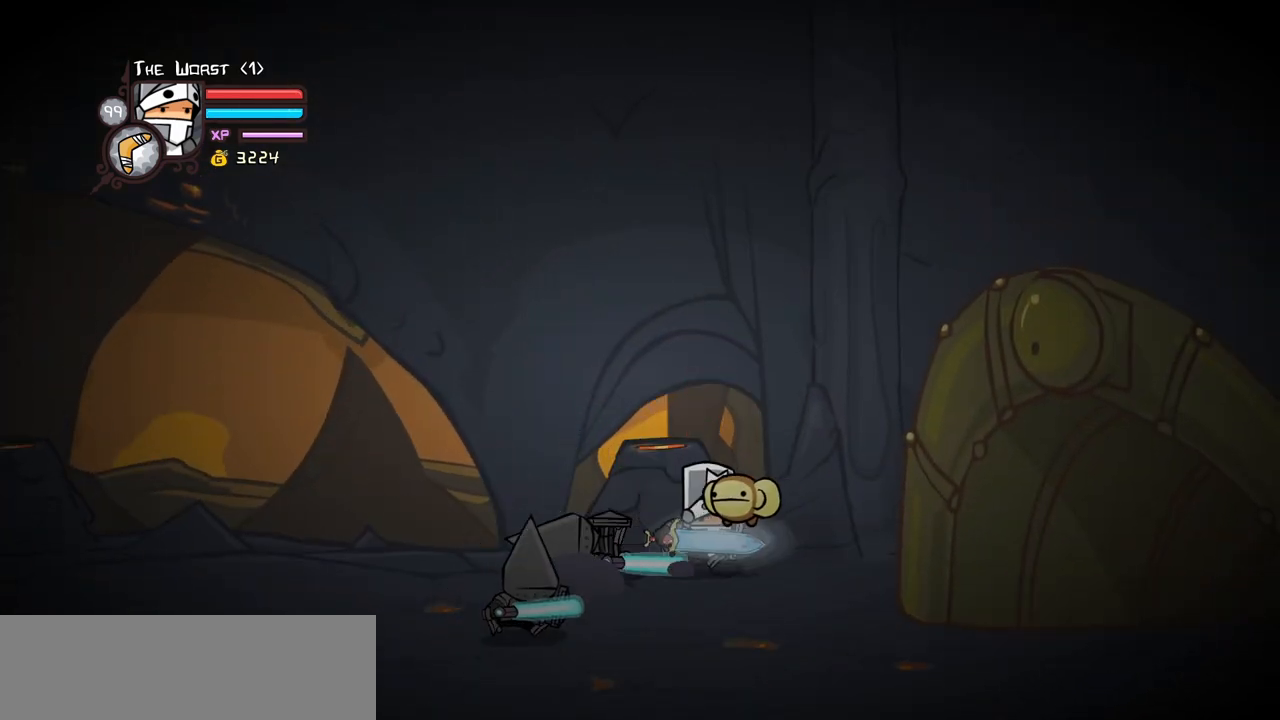
{"keys": [], "events": [[133, "right", "up"], [167, "left", "down"], [267, "jump", "down"], [317, "heavy", "down"], [417, "jump", "up"], [417, "left", "up"], [500, "heavy", "up"]]}
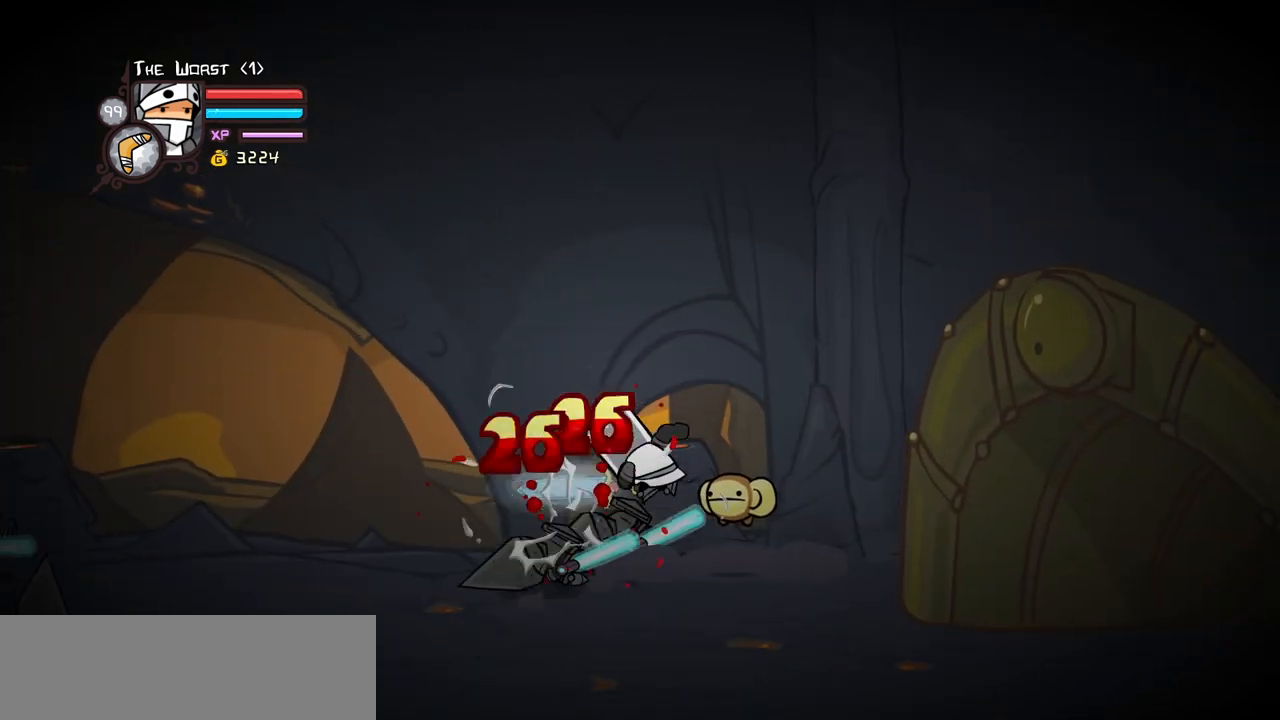
{"keys": ["left", "light"], "events": [[50, "heavy", "down"], [233, "heavy", "up"], [283, "heavy", "down"], [467, "heavy", "up"], [467, "left", "down"], [467, "light", "down"]]}
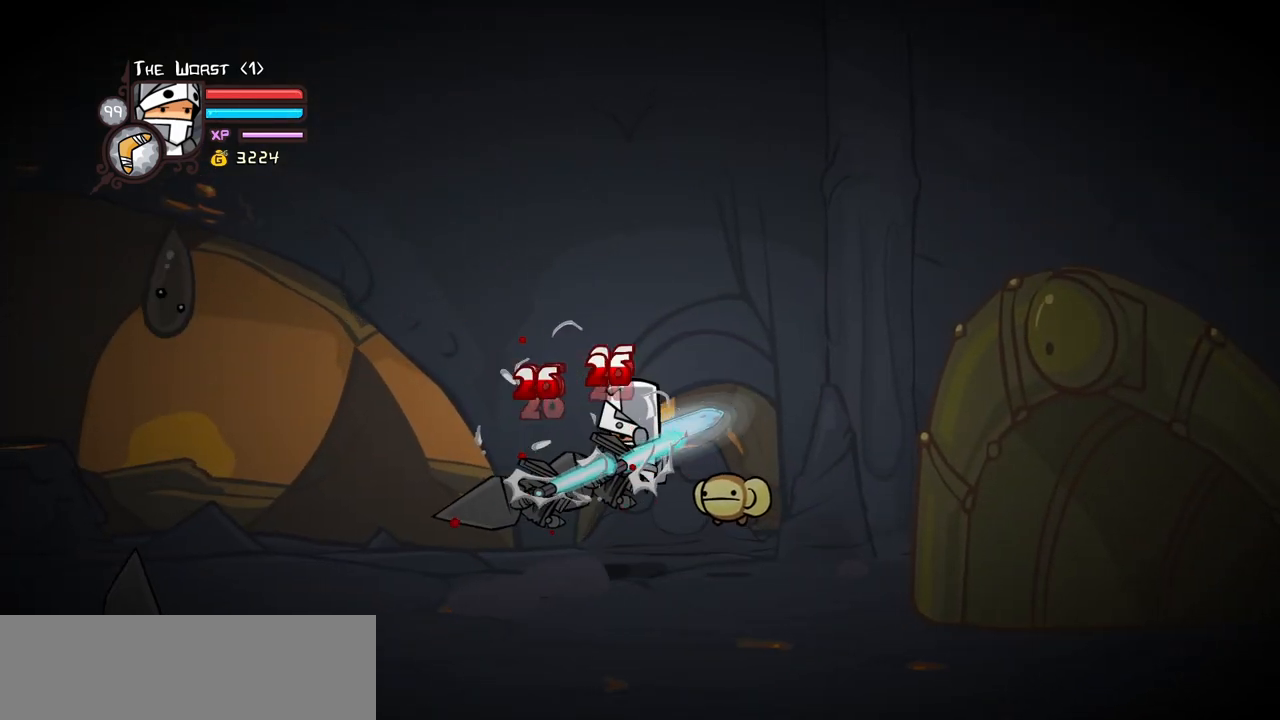
{"keys": ["heavy"], "events": [[117, "left", "up"], [117, "light", "up"], [200, "light", "down"], [250, "left", "down"], [350, "heavy", "down"], [433, "left", "up"], [433, "light", "up"]]}
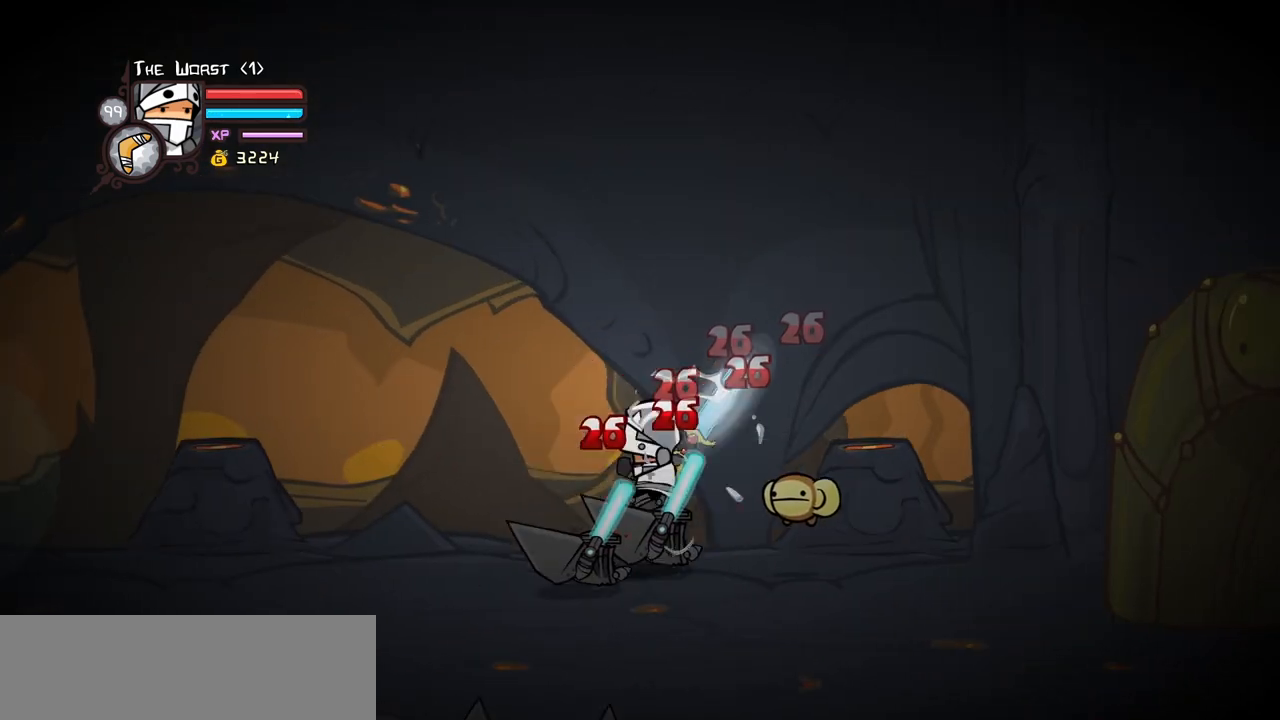
{"keys": [], "events": [[183, "heavy", "up"], [217, "heavy", "down"], [450, "heavy", "up"]]}
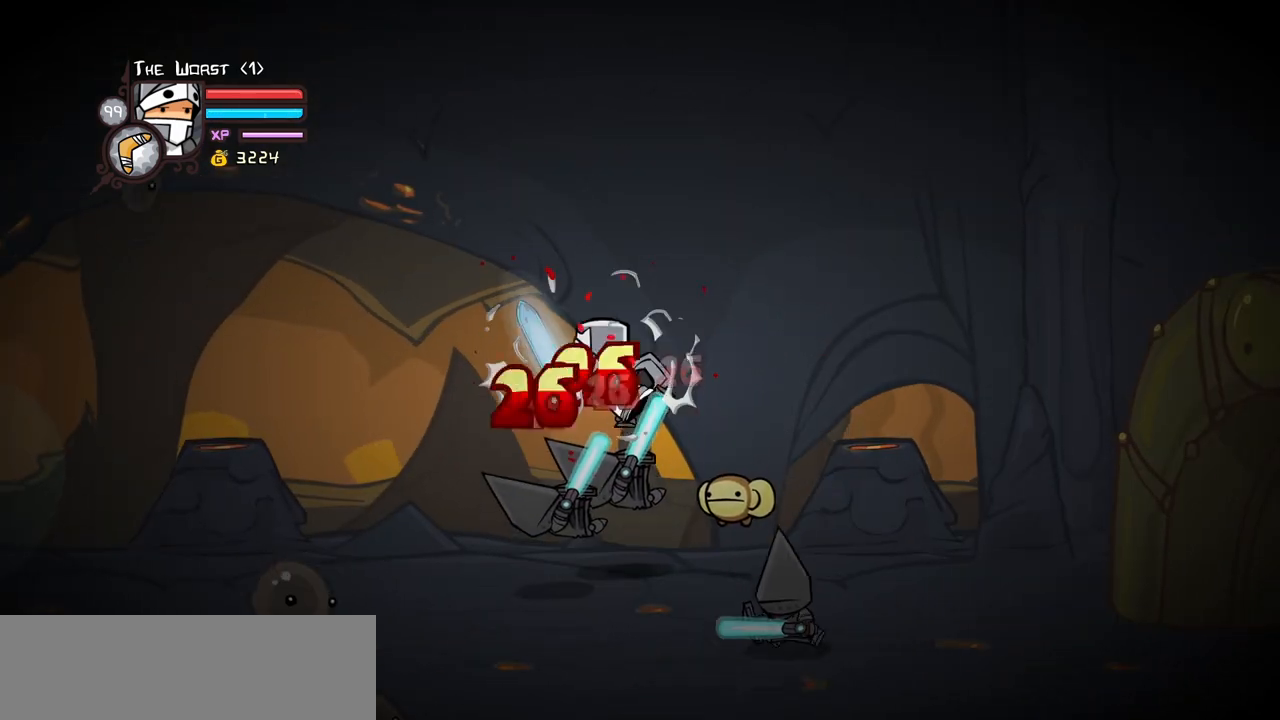
{"keys": ["heavy"], "events": [[50, "light", "down"], [150, "left", "down"], [183, "light", "up"], [233, "left", "up"], [283, "light", "down"], [333, "left", "down"], [433, "heavy", "down"], [467, "left", "up"], [467, "light", "up"]]}
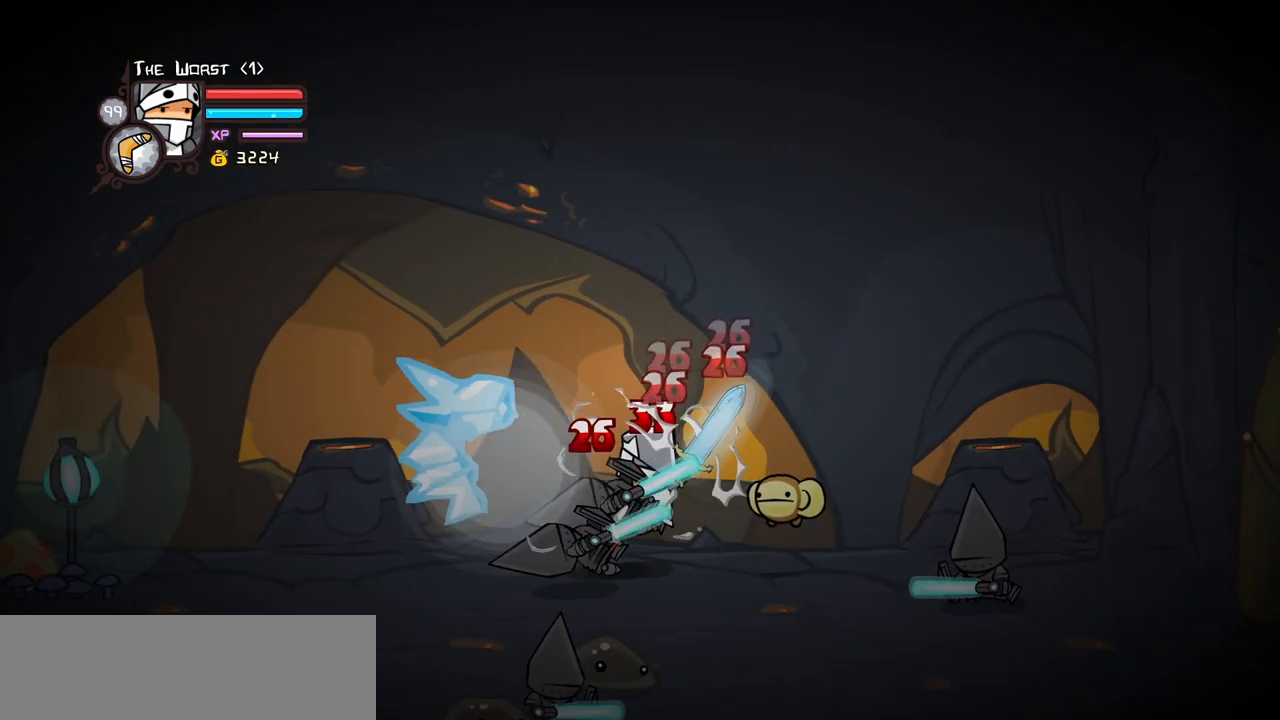
{"keys": ["left"], "events": [[200, "heavy", "up"], [250, "heavy", "down"], [483, "heavy", "up"], [483, "left", "down"]]}
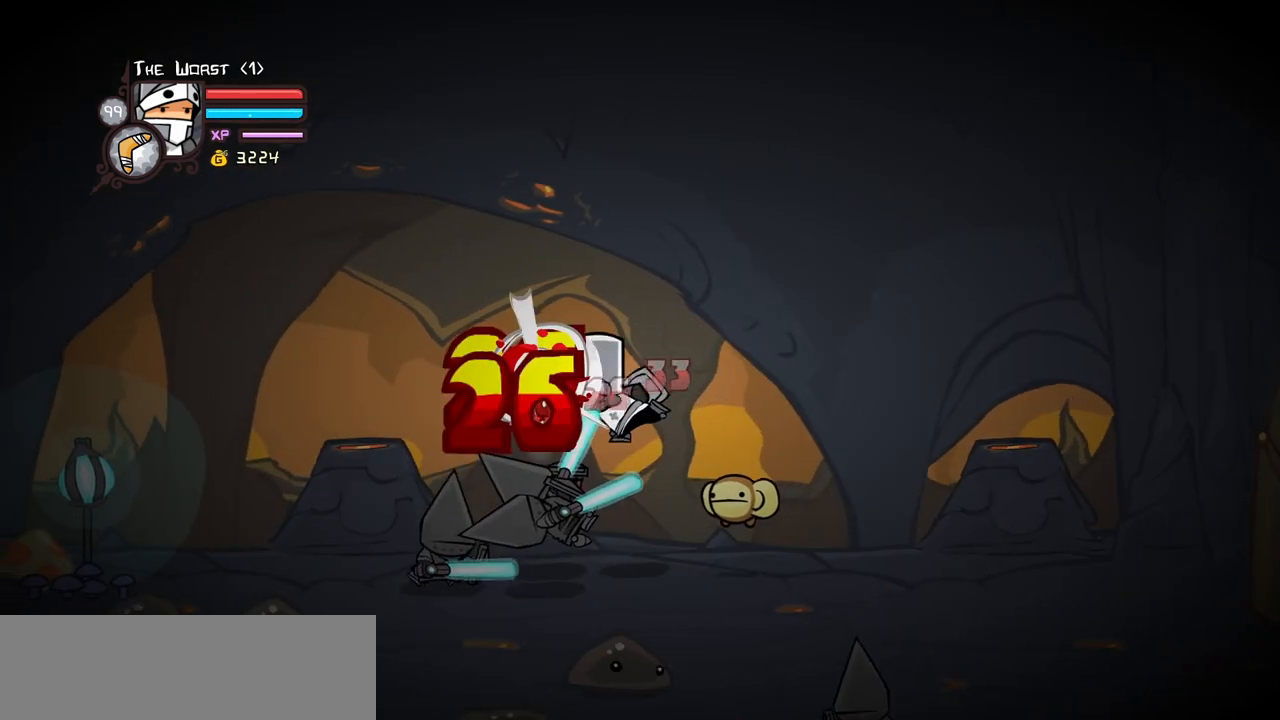
{"keys": ["heavy"], "events": [[83, "light", "down"], [133, "left", "up"], [217, "left", "down"], [217, "light", "up"], [267, "light", "down"], [367, "left", "up"], [450, "heavy", "down"], [450, "light", "up"]]}
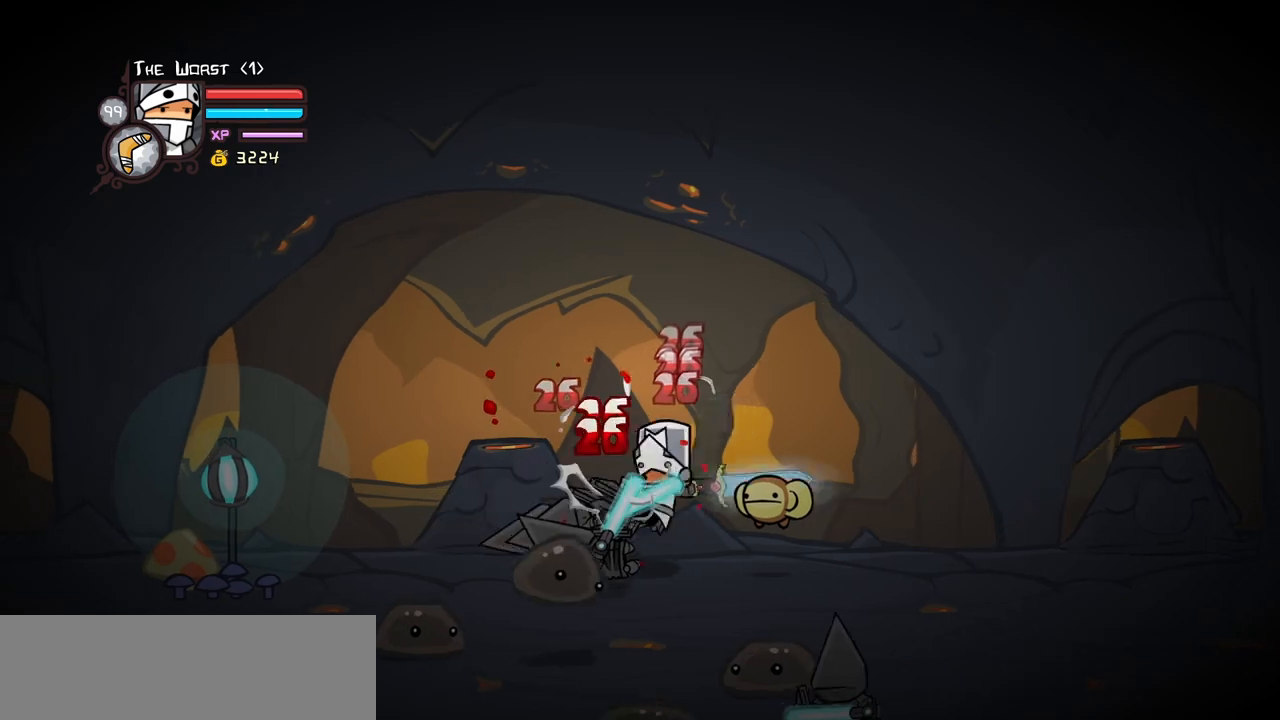
{"keys": ["right"], "events": [[183, "heavy", "up"], [233, "heavy", "down"], [233, "left", "down"], [433, "left", "up"], [433, "right", "down"], [467, "heavy", "up"]]}
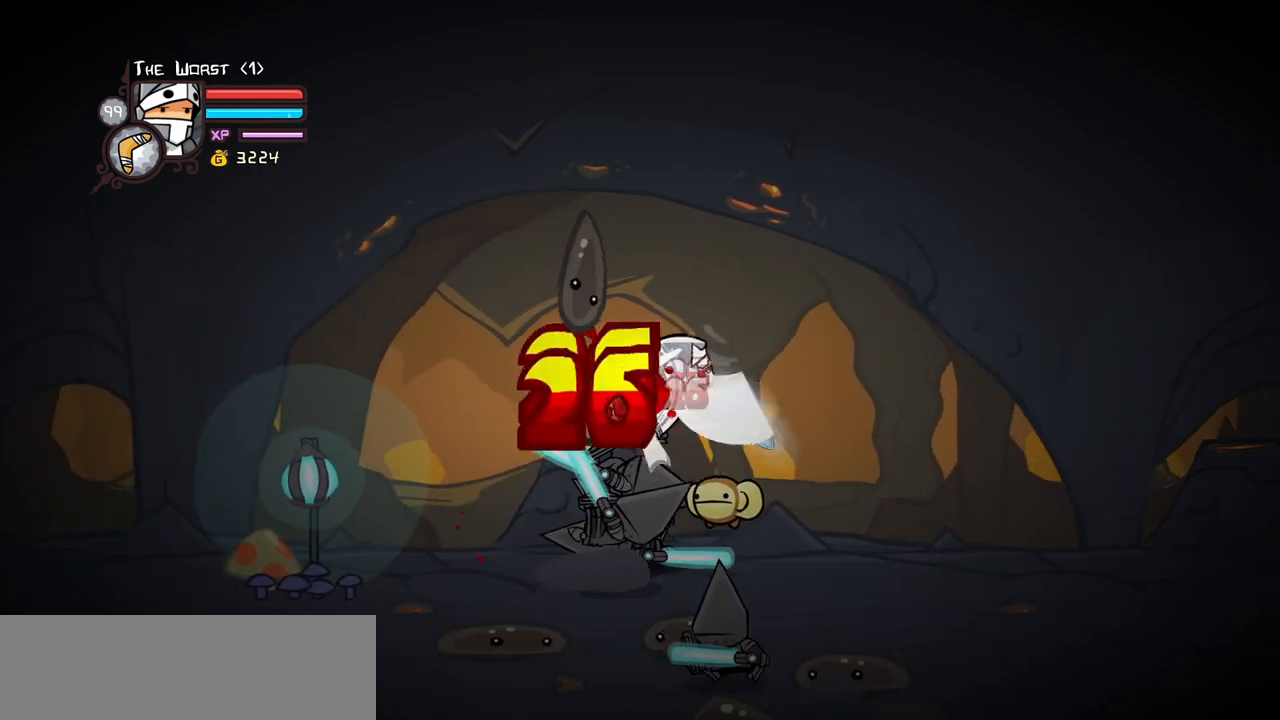
{"keys": ["heavy", "right"], "events": [[17, "right", "up"], [67, "light", "down"], [200, "light", "up"], [250, "light", "down"], [400, "heavy", "down"], [433, "light", "up"], [433, "right", "down"]]}
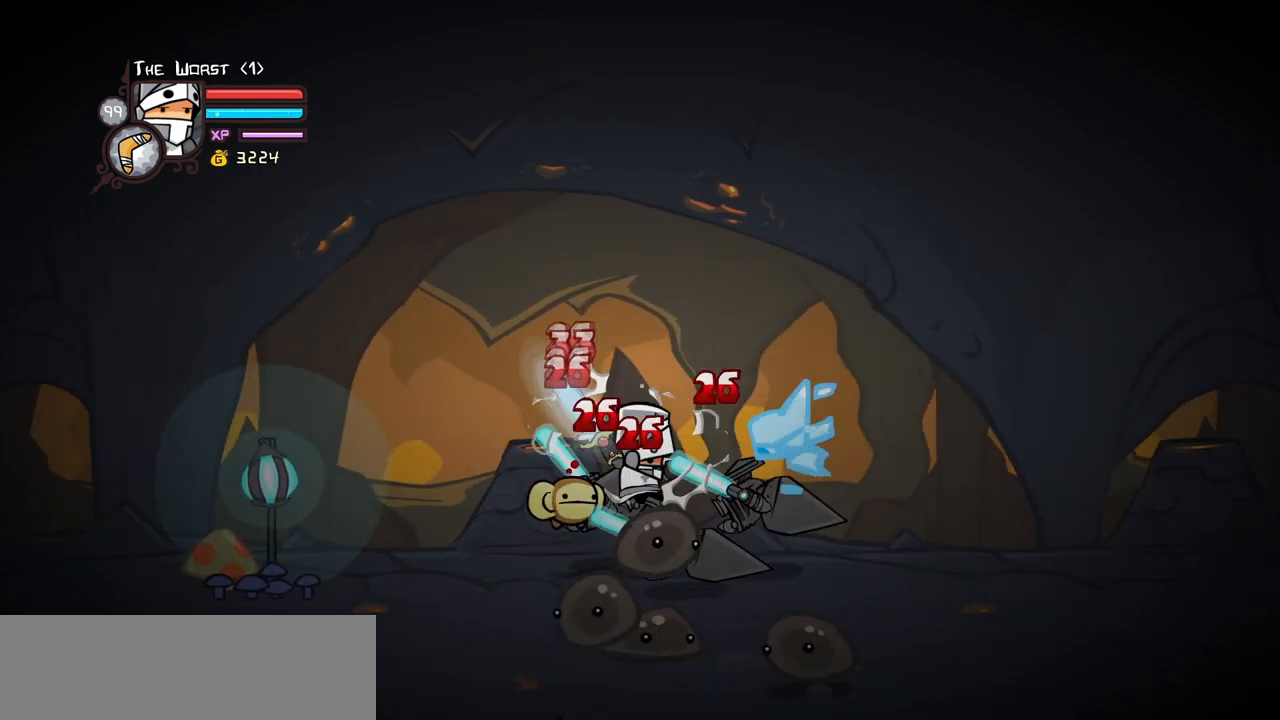
{"keys": ["left"], "events": [[83, "right", "up"], [183, "heavy", "up"], [217, "heavy", "down"], [267, "right", "down"], [450, "heavy", "up"], [450, "right", "up"], [500, "left", "down"]]}
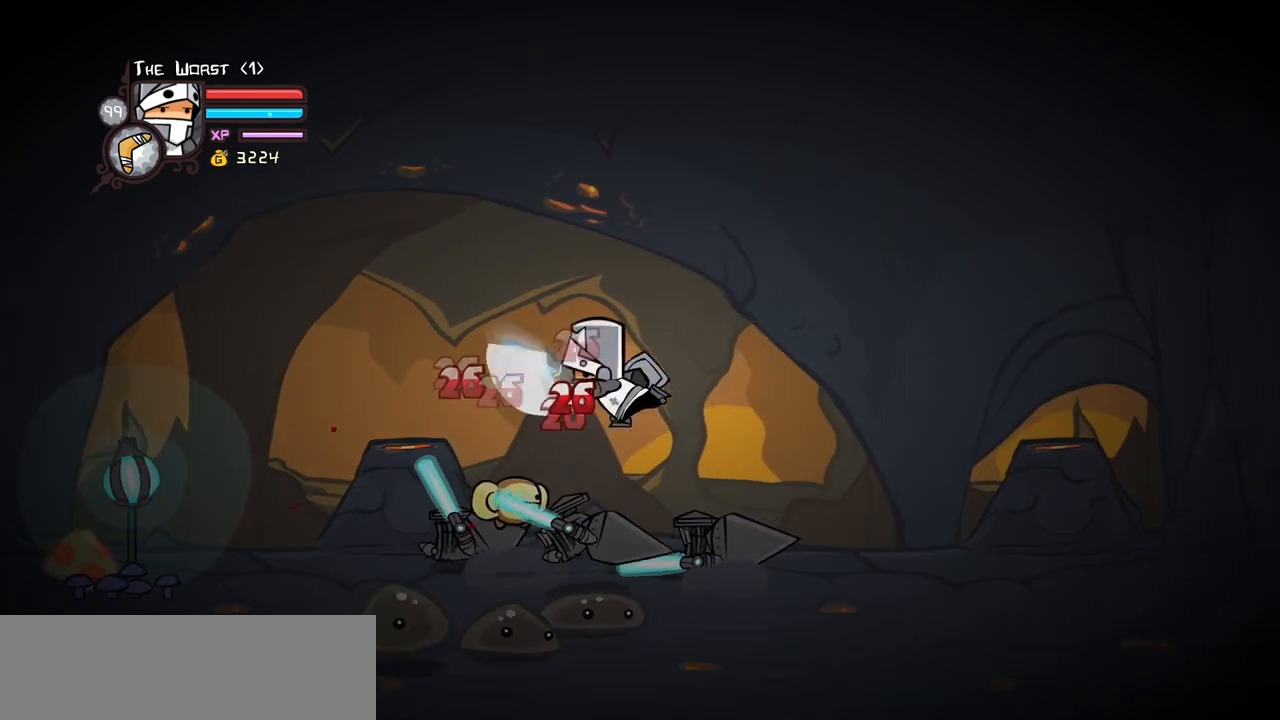
{"keys": ["down", "right"], "events": [[50, "left", "up"], [100, "light", "down"], [233, "light", "up"], [333, "right", "down"], [467, "down", "down"]]}
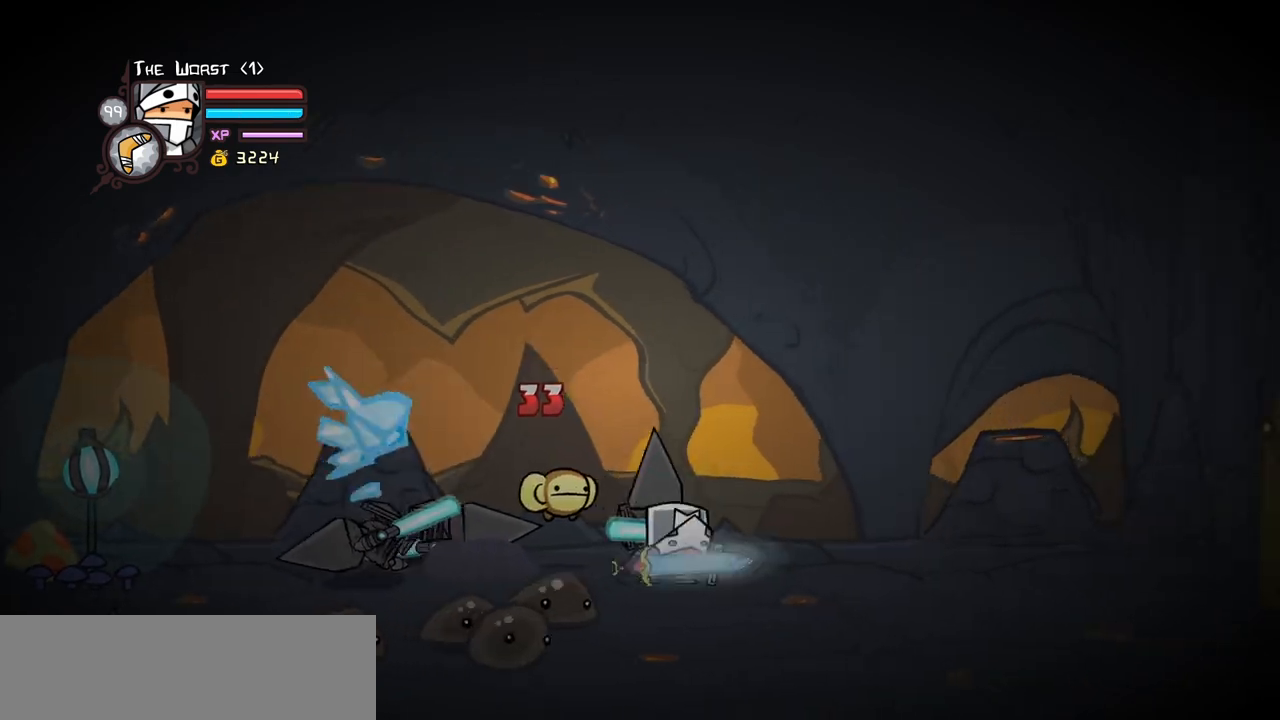
{"keys": ["left", "light"], "events": [[167, "down", "up"], [300, "up", "down"], [350, "left", "down"], [350, "light", "down"], [400, "right", "up"], [483, "up", "up"]]}
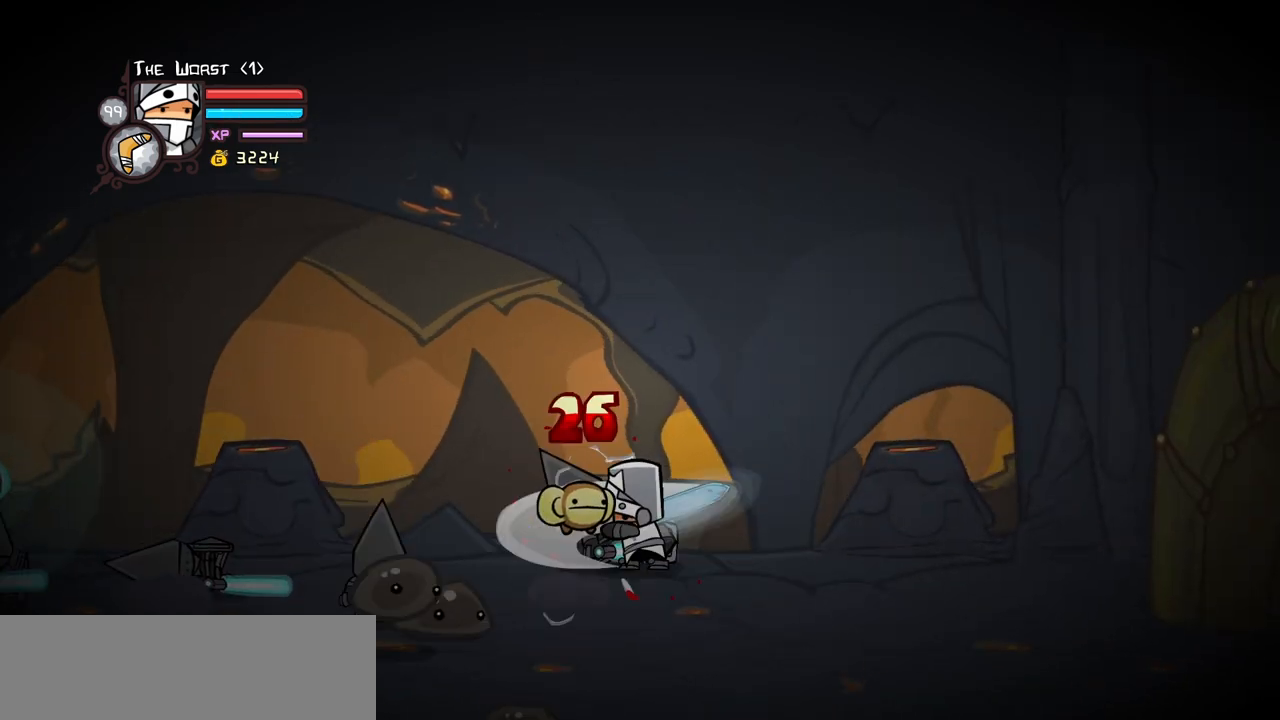
{"keys": ["light"], "events": [[83, "left", "up"], [217, "light", "up"], [317, "light", "down"]]}
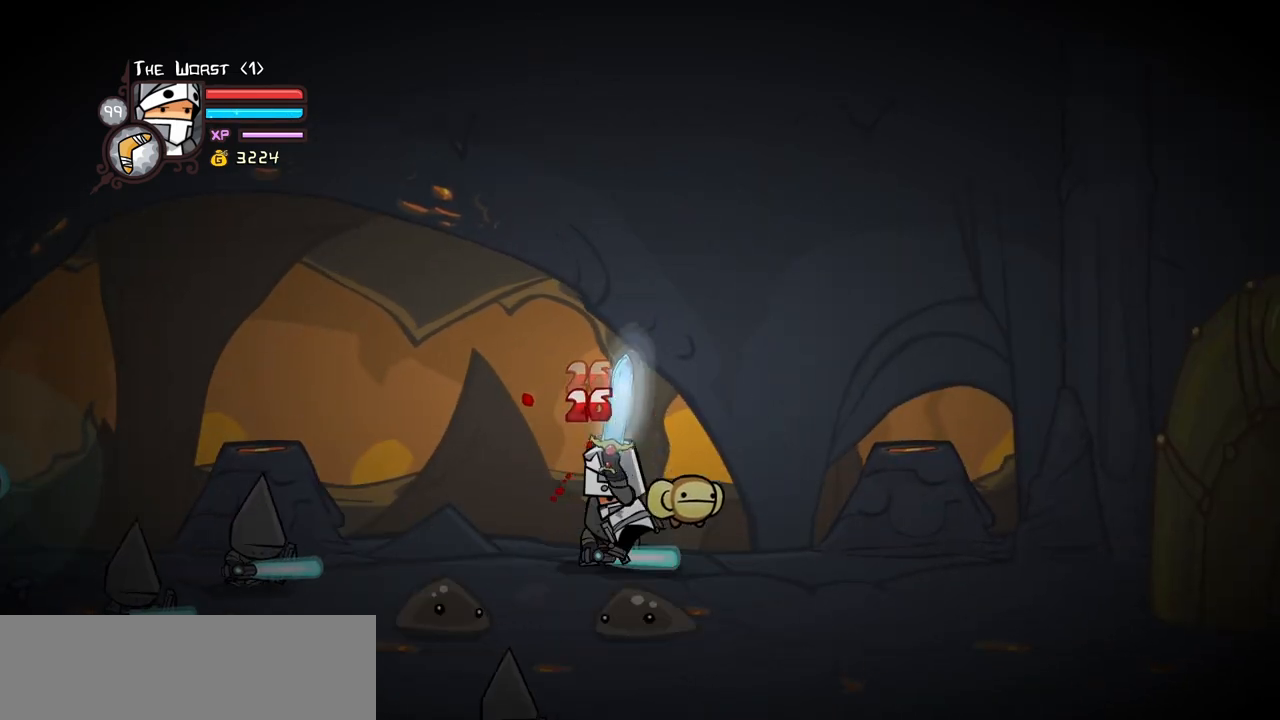
{"keys": ["heavy", "jump", "up"], "events": [[183, "light", "up"], [183, "up", "down"], [383, "jump", "down"], [433, "heavy", "down"]]}
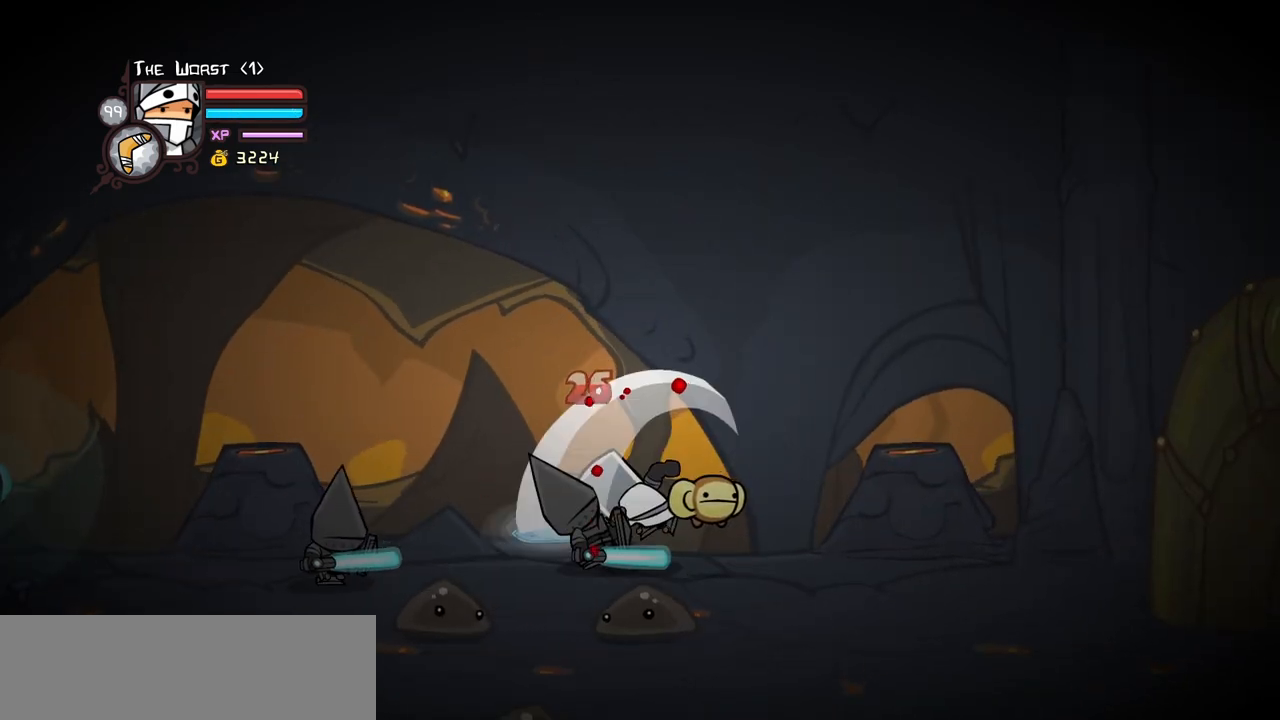
{"keys": ["heavy", "up"], "events": [[67, "jump", "up"], [167, "heavy", "up"], [200, "heavy", "down"]]}
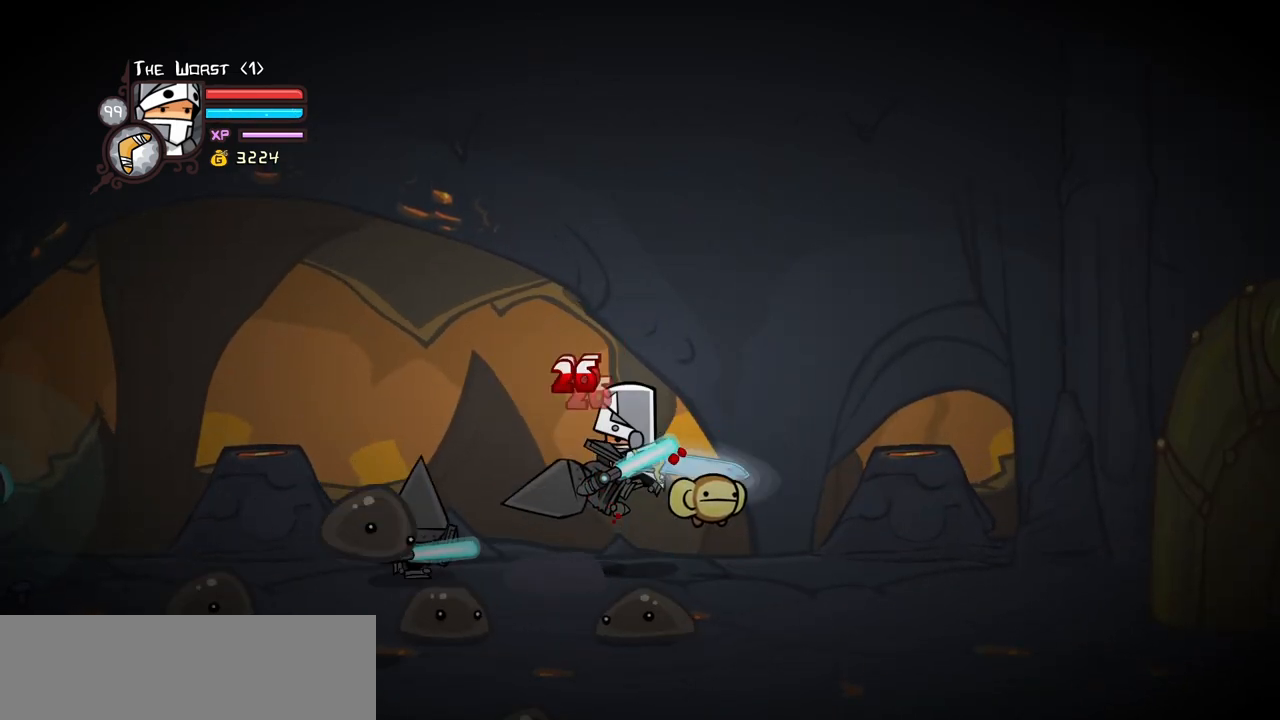
{"keys": ["heavy", "left", "light"], "events": [[133, "heavy", "up"], [133, "light", "down"], [183, "left", "down"], [183, "up", "up"], [317, "light", "up"], [367, "light", "down"], [500, "heavy", "down"]]}
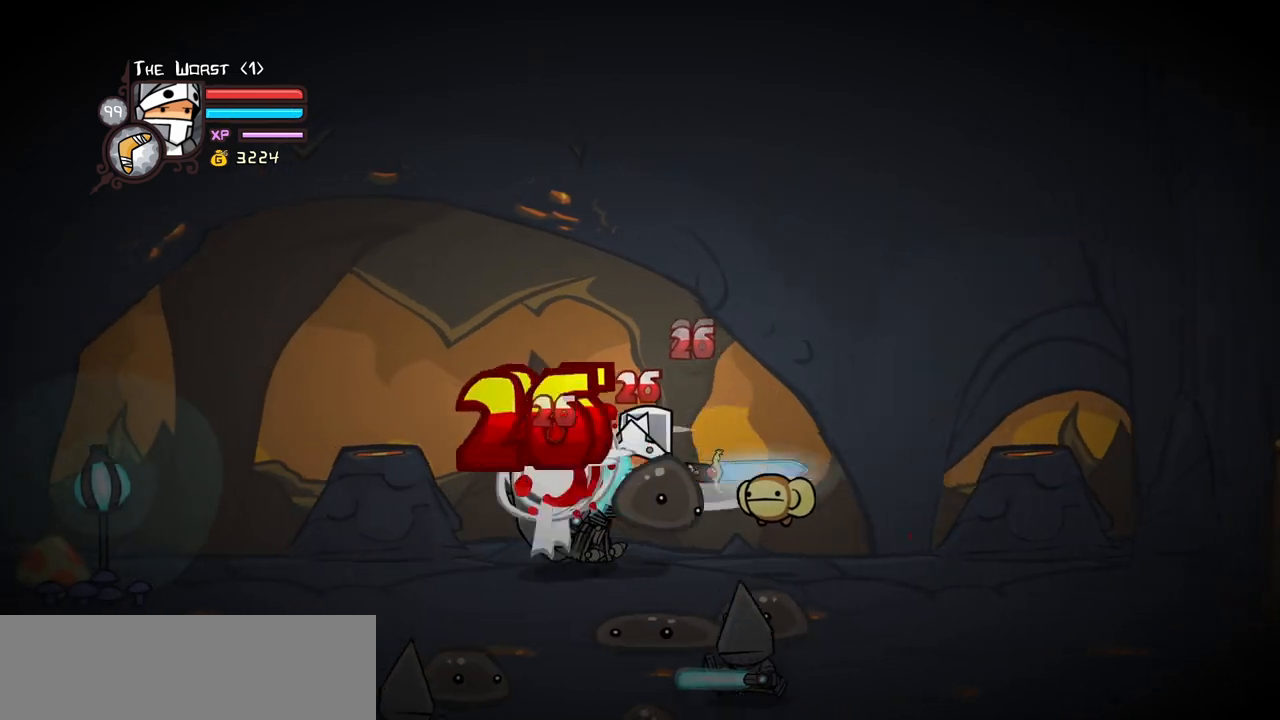
{"keys": ["heavy"], "events": [[50, "light", "up"], [150, "left", "up"], [283, "heavy", "up"], [333, "heavy", "down"]]}
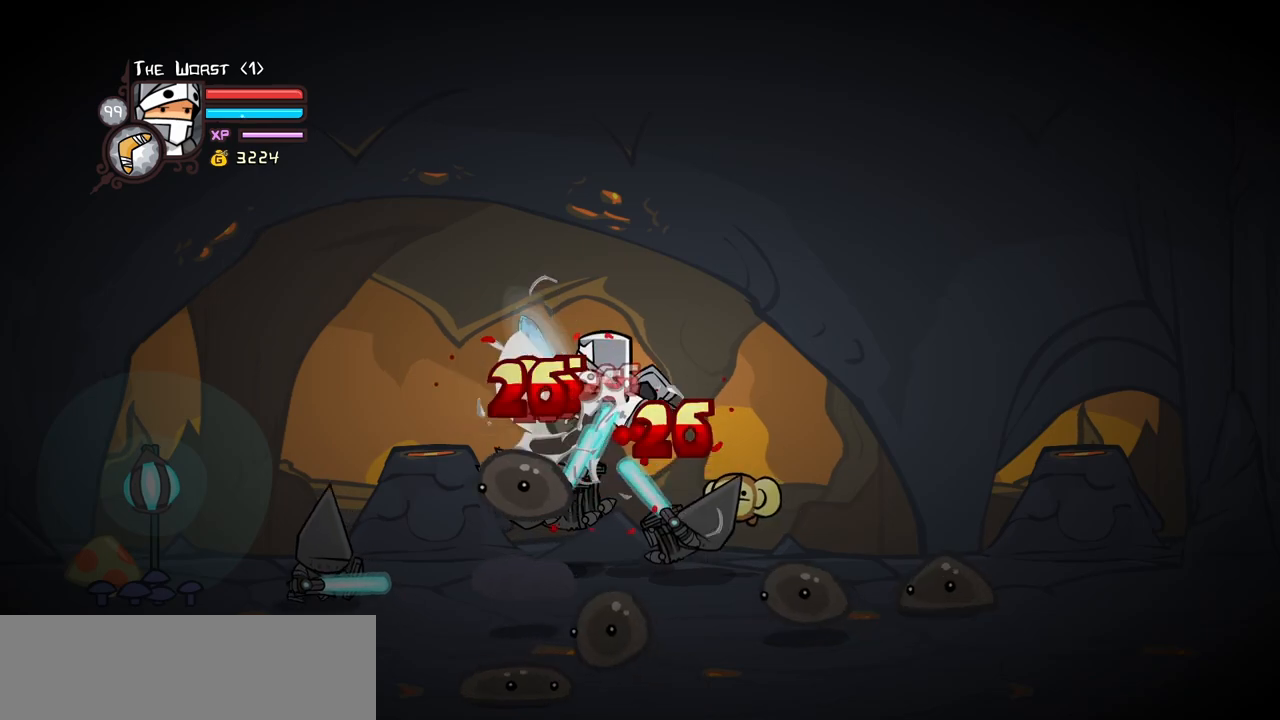
{"keys": ["heavy", "left", "light"], "events": [[67, "heavy", "up"], [167, "light", "down"], [300, "light", "up"], [350, "light", "down"], [433, "left", "down"], [483, "heavy", "down"]]}
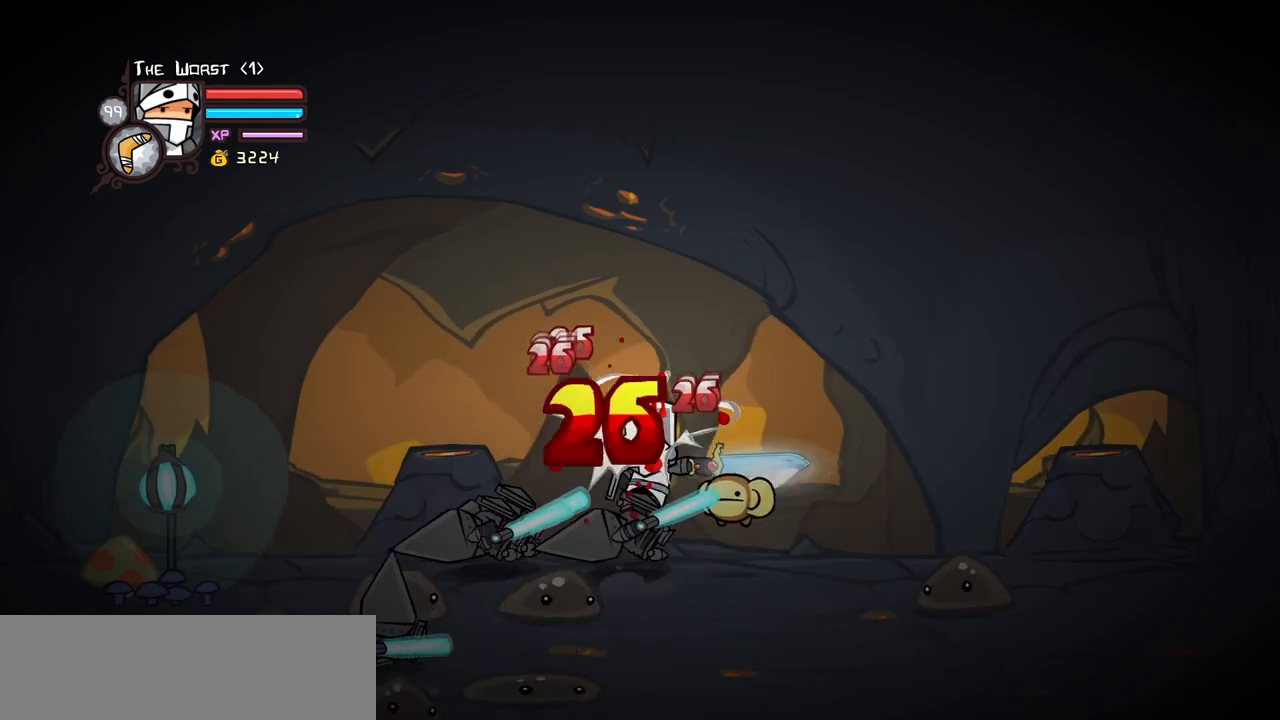
{"keys": ["heavy"], "events": [[33, "light", "up"], [133, "left", "up"], [267, "heavy", "up"], [317, "heavy", "down"]]}
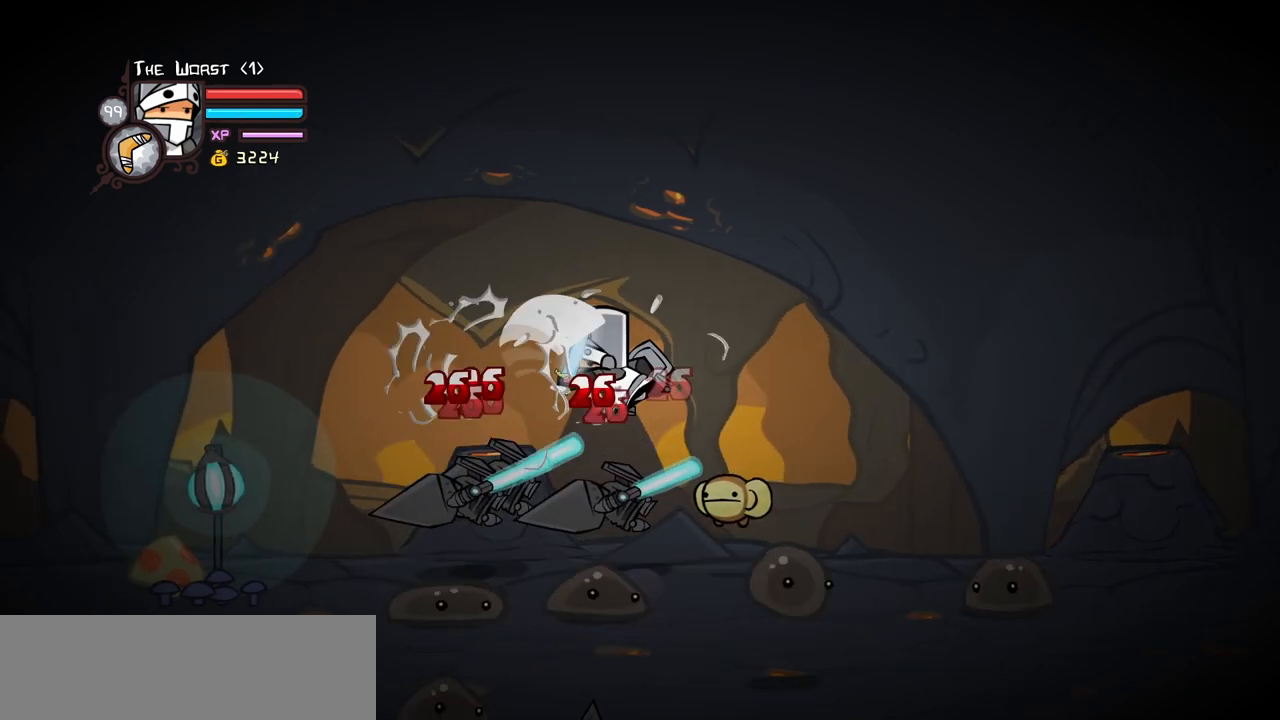
{"keys": ["left", "light"], "events": [[50, "heavy", "up"], [150, "left", "down"], [150, "light", "down"], [283, "light", "up"], [383, "light", "down"]]}
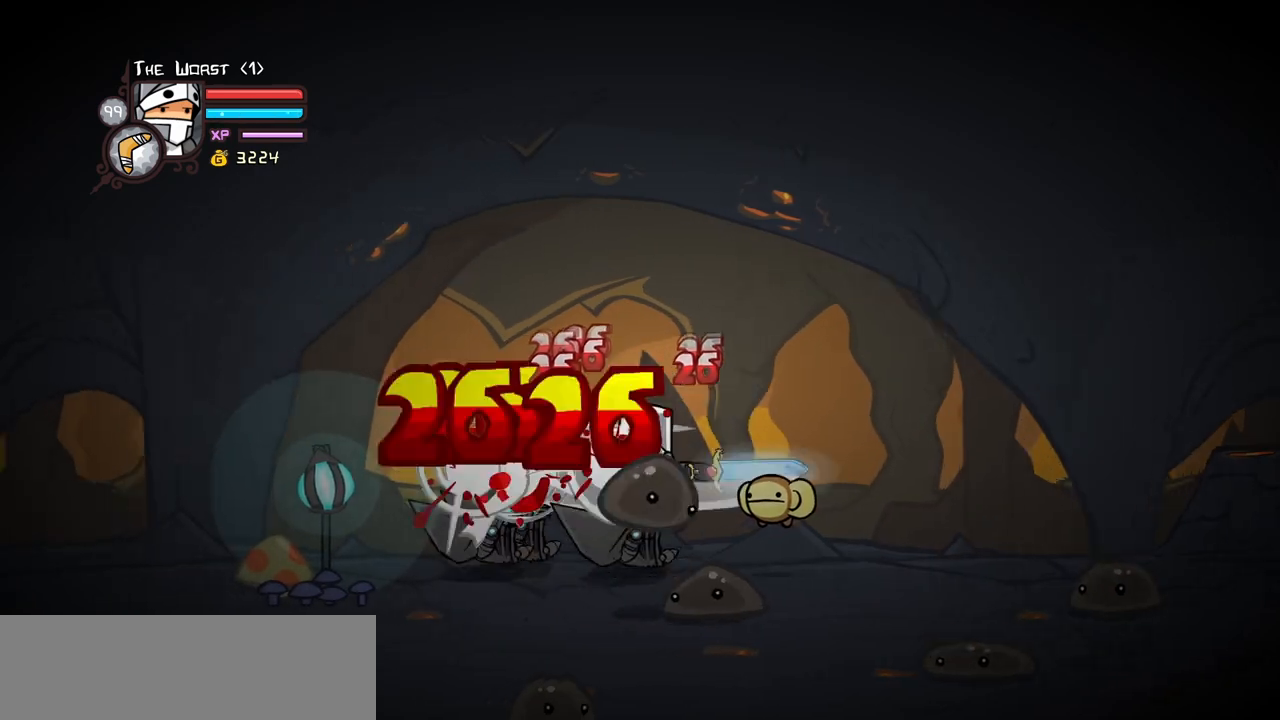
{"keys": ["heavy"], "events": [[17, "light", "up"], [67, "heavy", "down"], [300, "heavy", "up"], [300, "left", "up"], [350, "heavy", "down"]]}
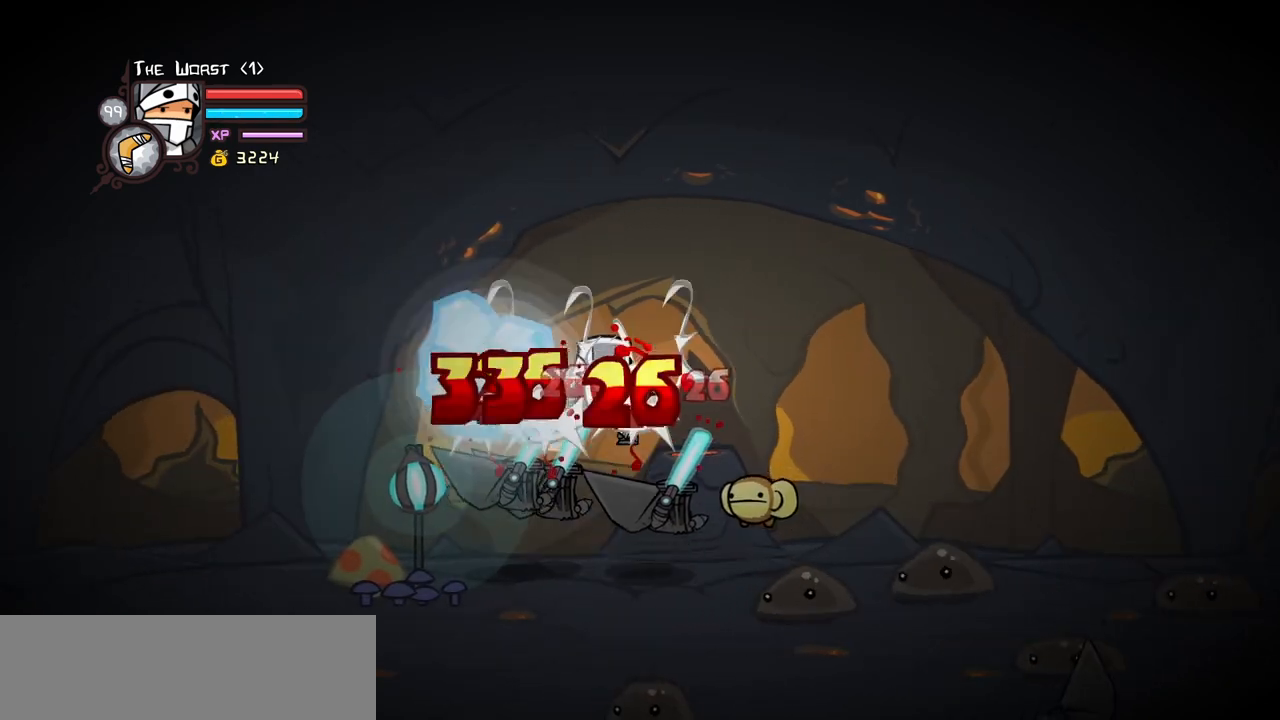
{"keys": ["left", "light"], "events": [[33, "heavy", "up"], [83, "heavy", "down"], [217, "light", "down"], [267, "heavy", "up"], [267, "left", "down"], [367, "light", "up"], [450, "light", "down"]]}
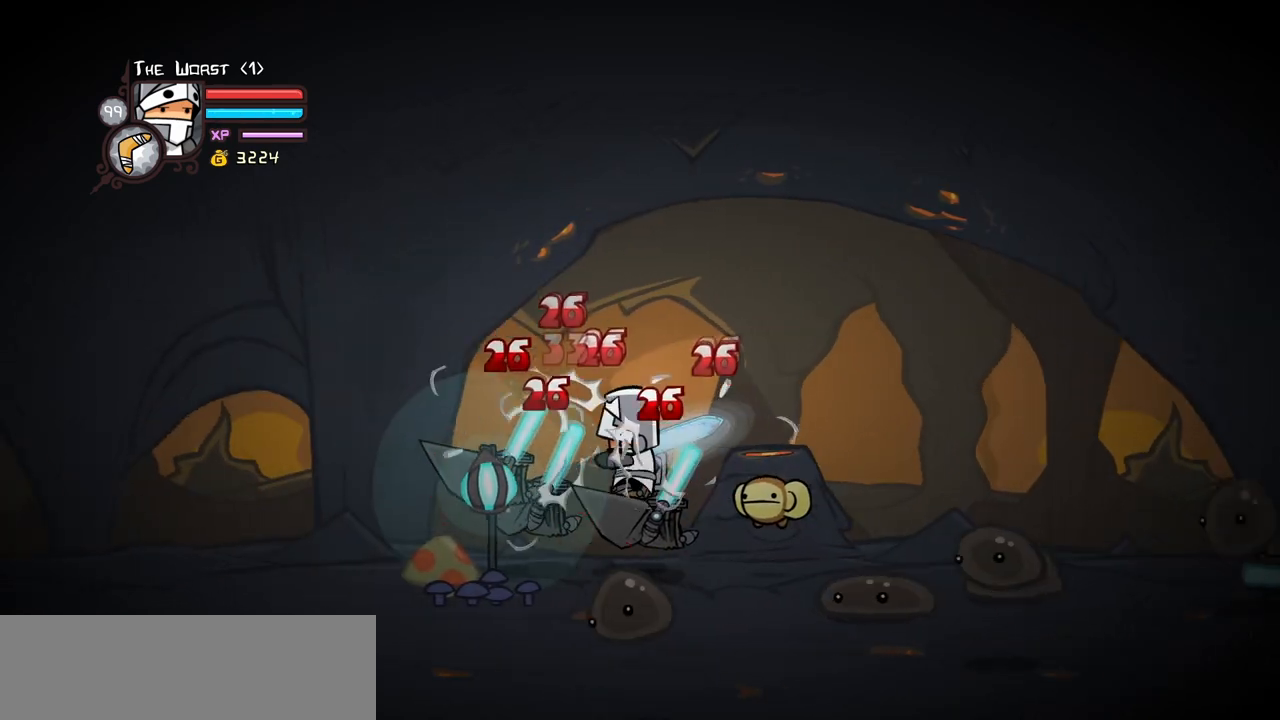
{"keys": ["heavy"], "events": [[150, "heavy", "down"], [183, "light", "up"], [333, "left", "up"], [433, "heavy", "up"], [467, "heavy", "down"]]}
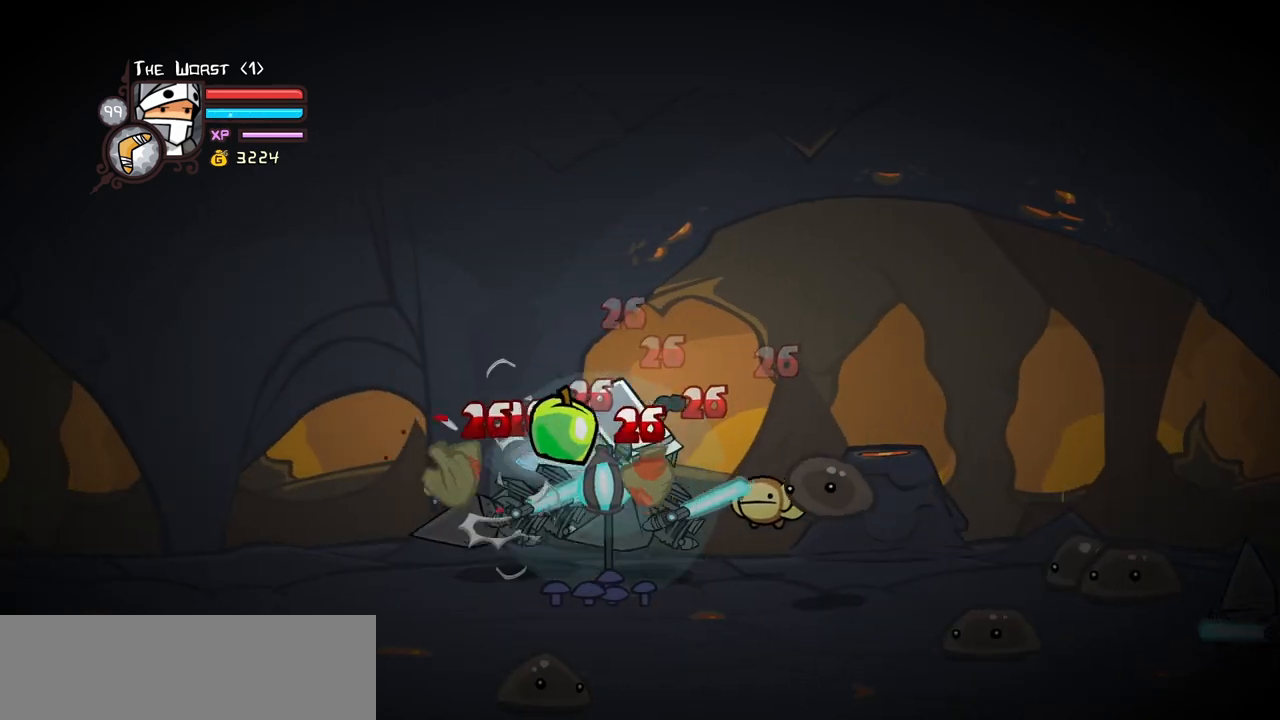
{"keys": ["left"], "events": [[217, "heavy", "up"], [350, "light", "down"], [483, "left", "down"], [483, "light", "up"]]}
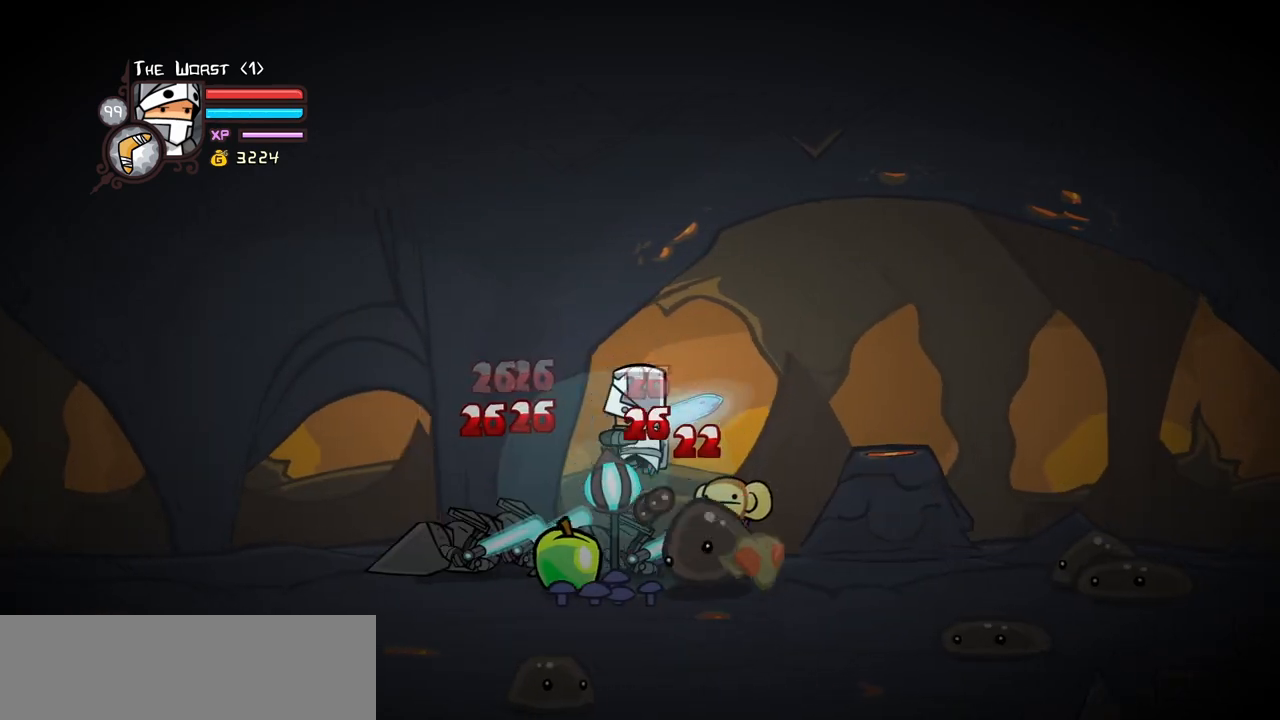
{"keys": ["down", "left"], "events": [[367, "down", "down"]]}
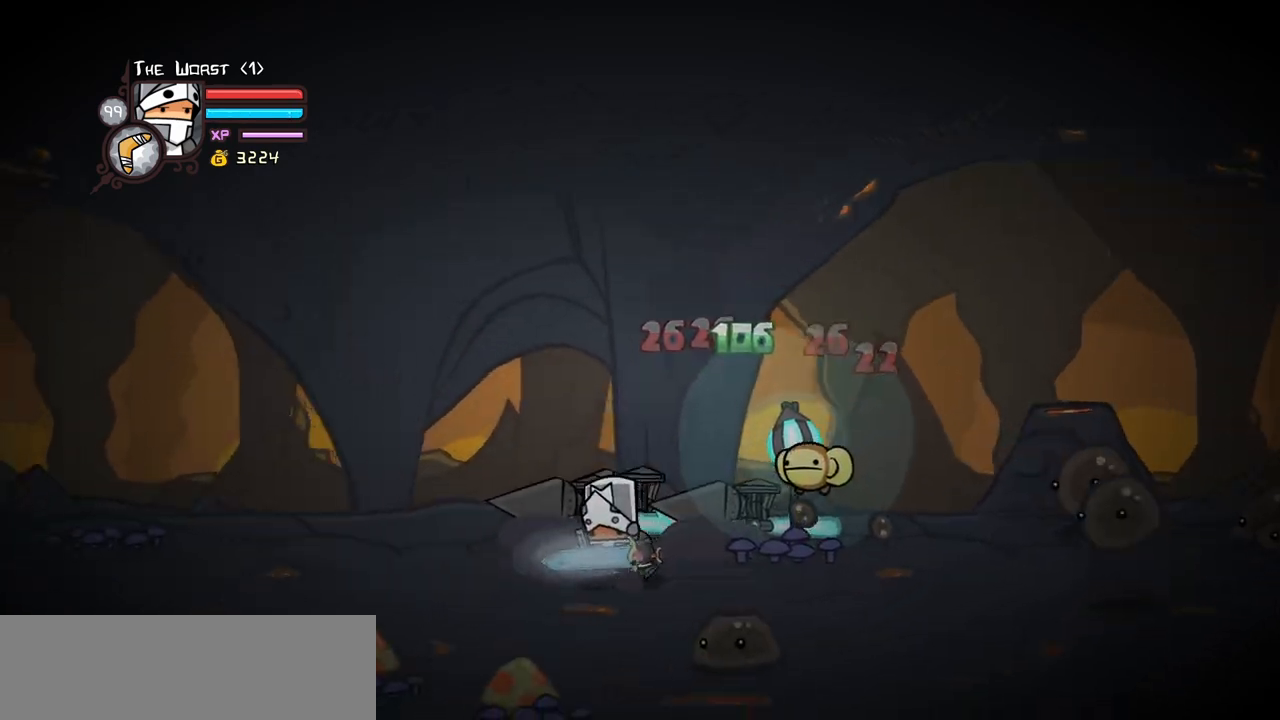
{"keys": ["light"], "events": [[50, "down", "up"], [150, "up", "down"], [183, "right", "down"], [233, "left", "up"], [333, "light", "down"], [433, "right", "up"], [467, "up", "up"]]}